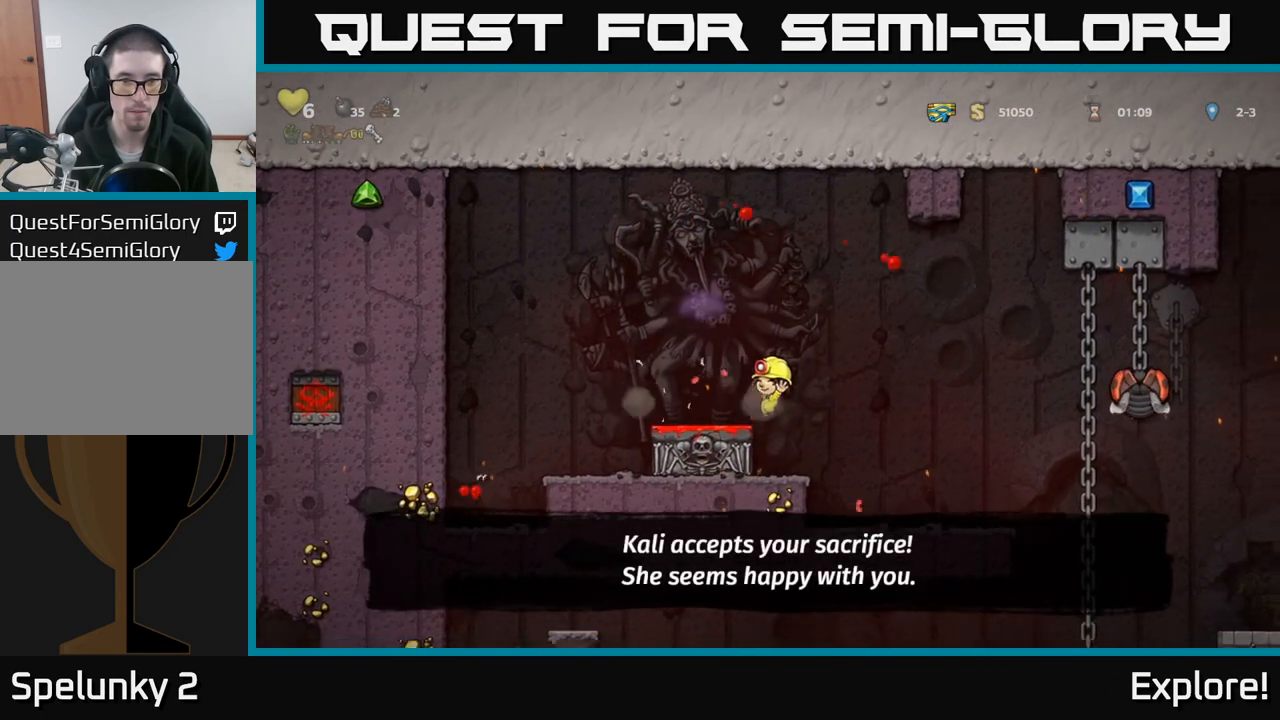
Gameplay with a controller (Xbox layout); each line is a JSON object with the inputs held at the frame after it. "events" lists button and stick changes between this image and that frame as [ms after this image, input, new state], when the widget could be followed in between.
{"buttons": [], "left_stick": "center", "right_stick": "center", "events": [[83, "DPAD_RIGHT", "down"], [300, "DPAD_RIGHT", "up"]]}
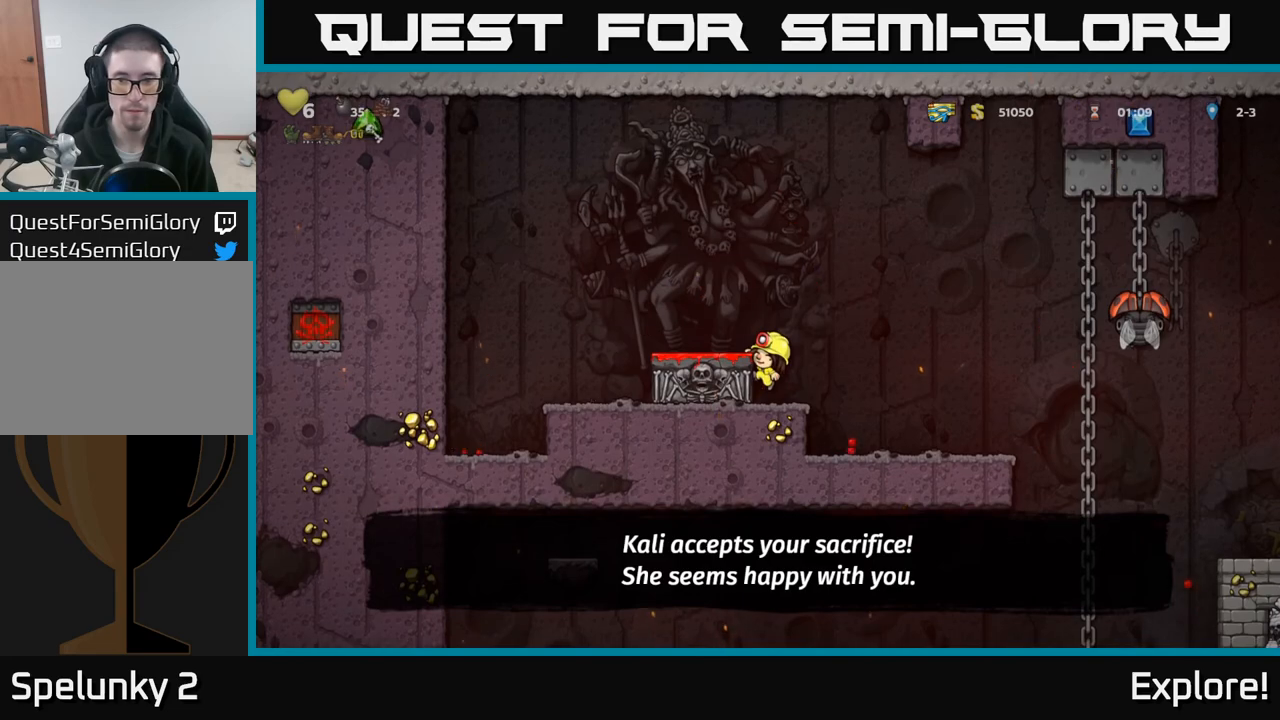
{"buttons": ["DPAD_RIGHT"], "left_stick": "center", "right_stick": "center", "events": [[17, "DPAD_RIGHT", "down"], [100, "A", "down"], [150, "A", "up"], [233, "DPAD_RIGHT", "up"], [467, "DPAD_RIGHT", "down"]]}
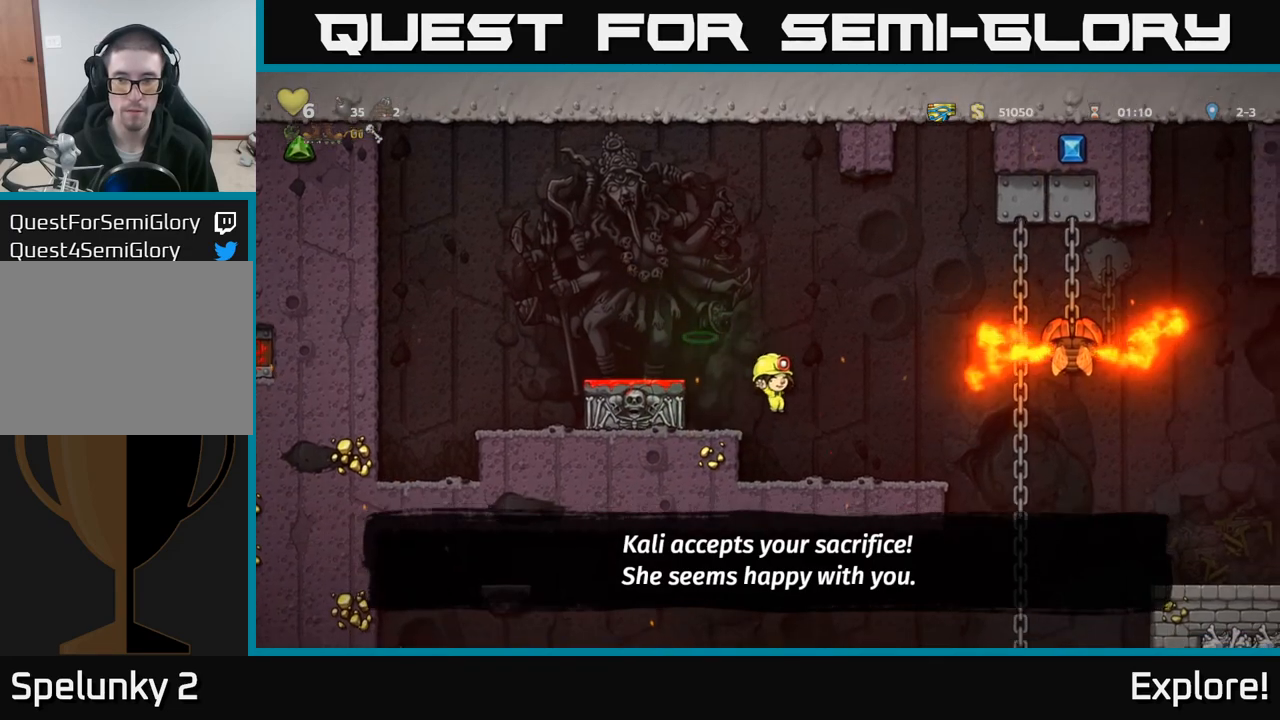
{"buttons": ["DPAD_LEFT"], "left_stick": "center", "right_stick": "center", "events": [[150, "DPAD_RIGHT", "up"], [467, "DPAD_LEFT", "down"]]}
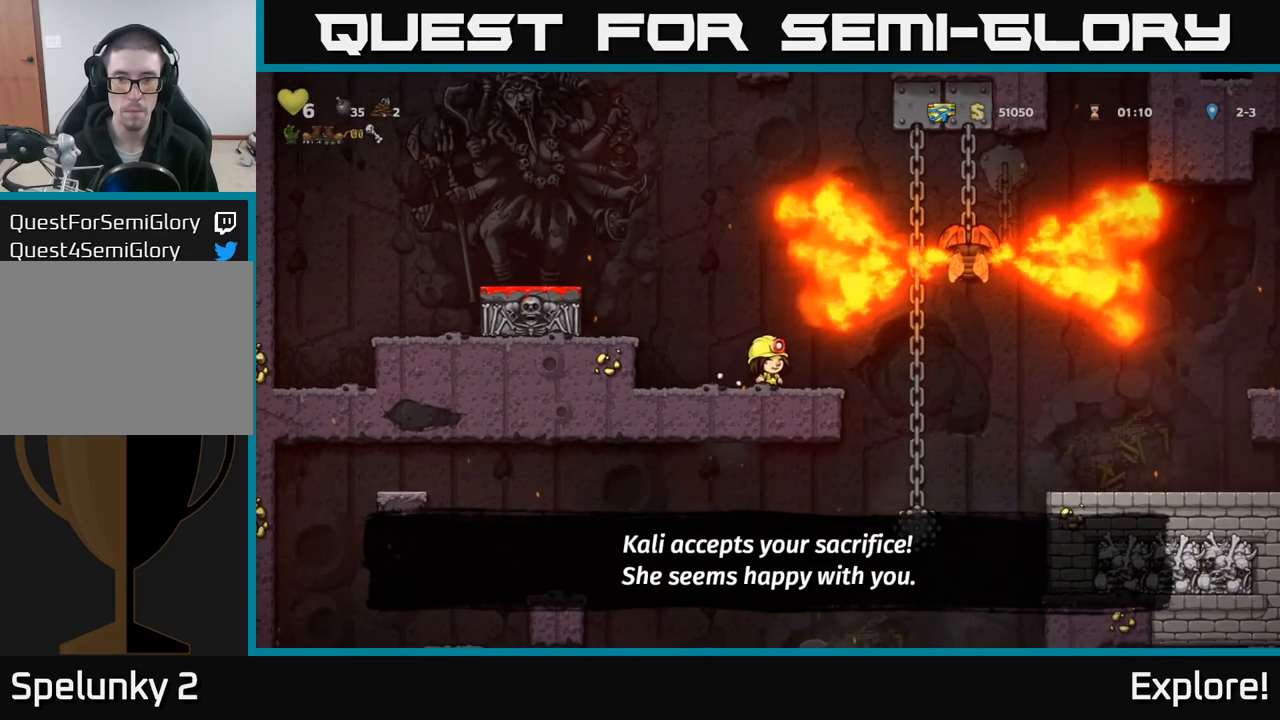
{"buttons": [], "left_stick": "center", "right_stick": "center", "events": [[167, "DPAD_LEFT", "up"], [400, "DPAD_RIGHT", "down"], [467, "DPAD_RIGHT", "up"]]}
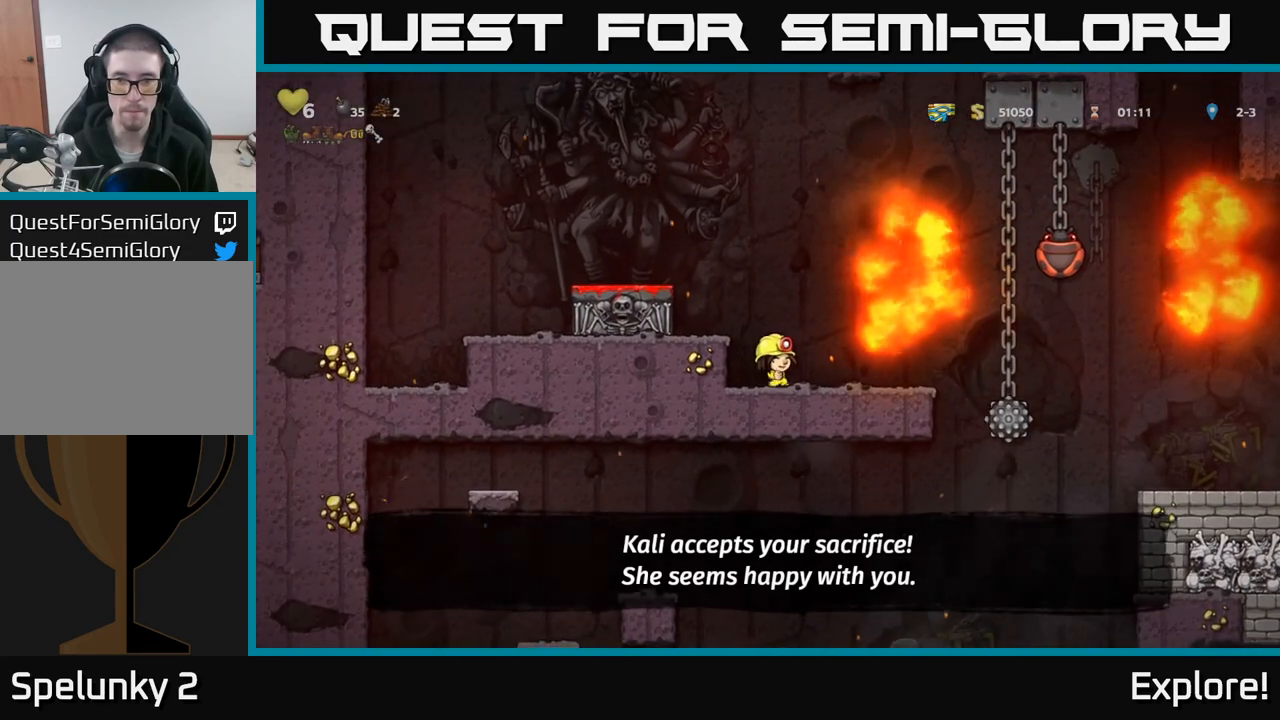
{"buttons": [], "left_stick": "center", "right_stick": "center", "events": []}
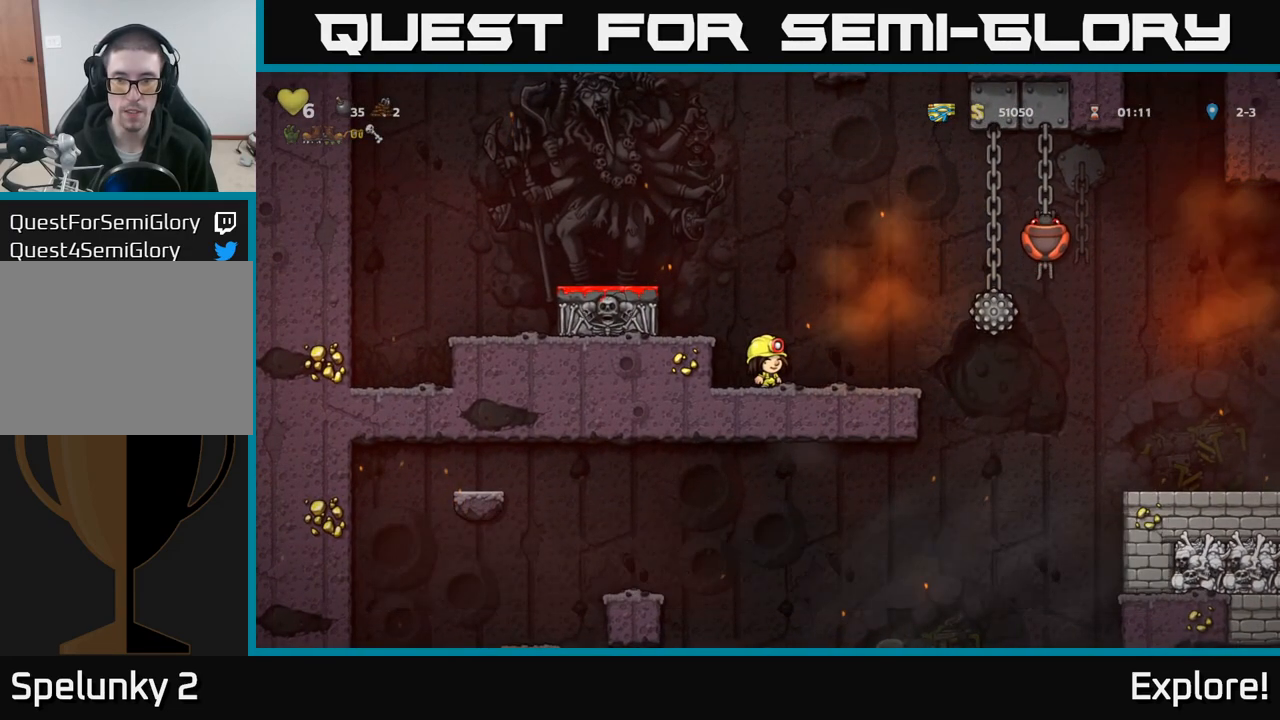
{"buttons": ["DPAD_RIGHT"], "left_stick": "center", "right_stick": "center", "events": [[67, "DPAD_RIGHT", "down"]]}
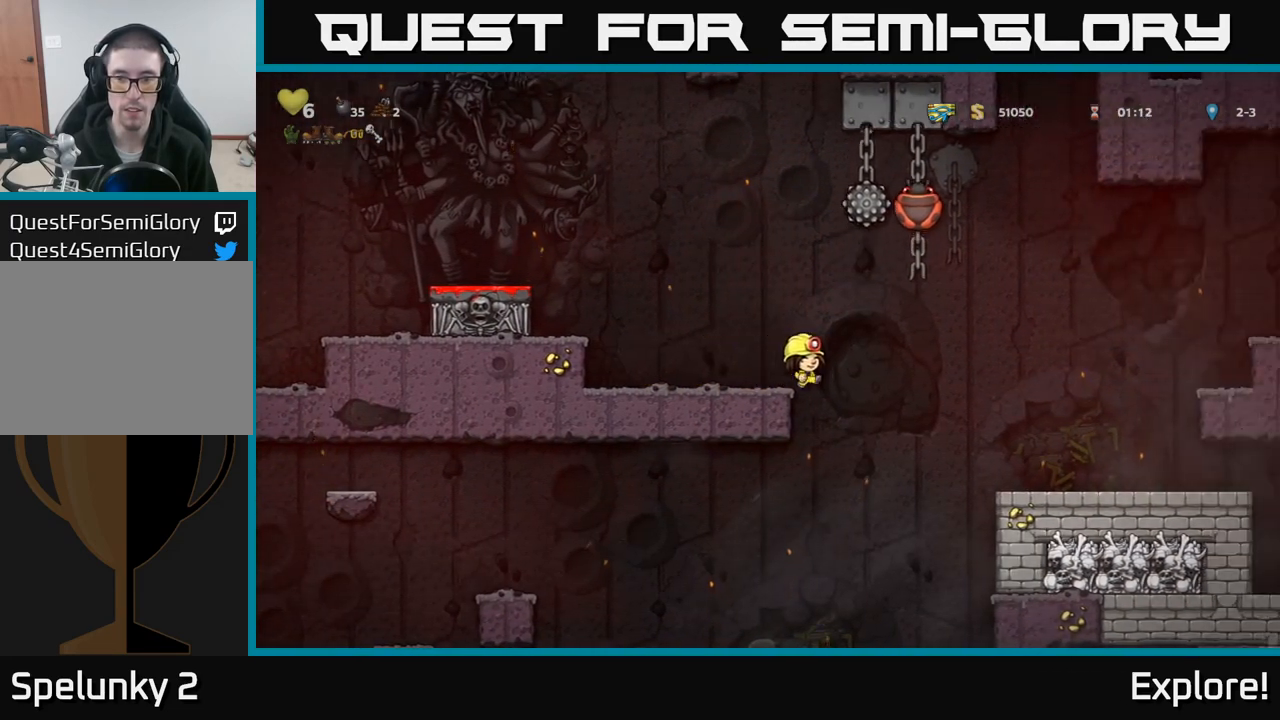
{"buttons": ["DPAD_RIGHT"], "left_stick": "center", "right_stick": "center", "events": [[83, "DPAD_RIGHT", "up"], [217, "DPAD_RIGHT", "down"]]}
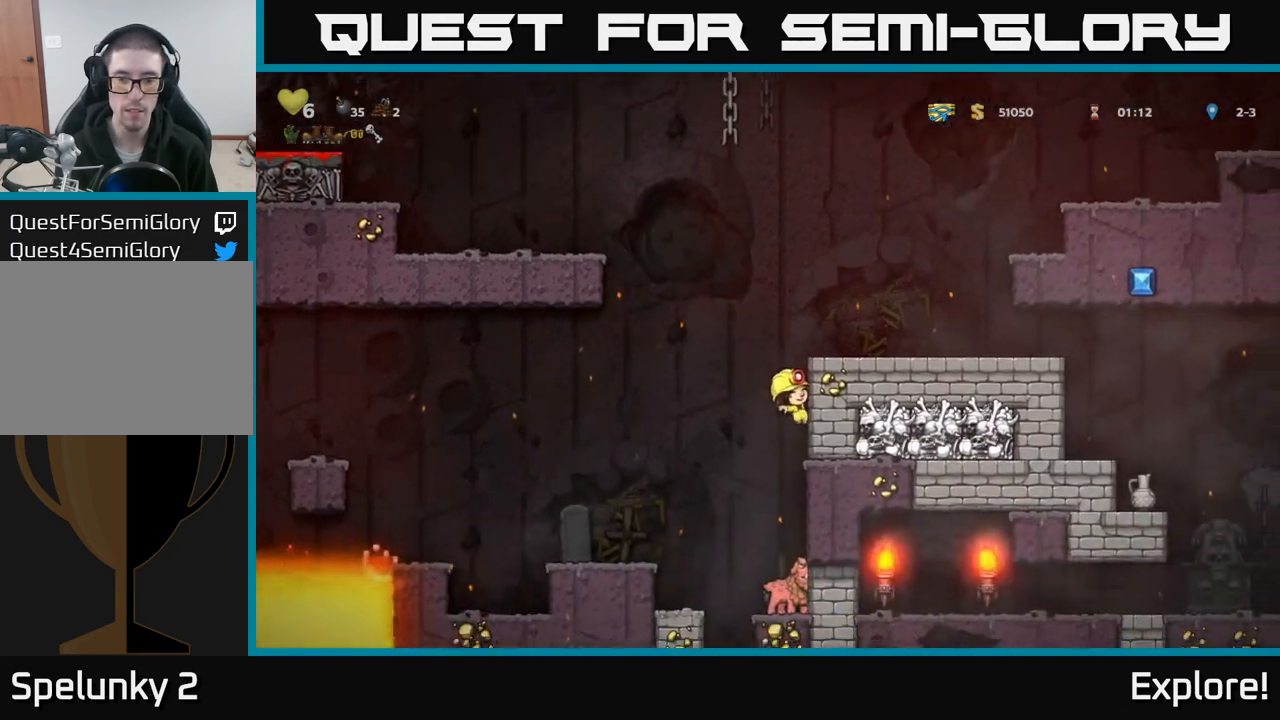
{"buttons": ["DPAD_DOWN"], "left_stick": "center", "right_stick": "center", "events": [[267, "DPAD_RIGHT", "up"], [367, "DPAD_DOWN", "down"], [417, "A", "down"], [483, "A", "up"]]}
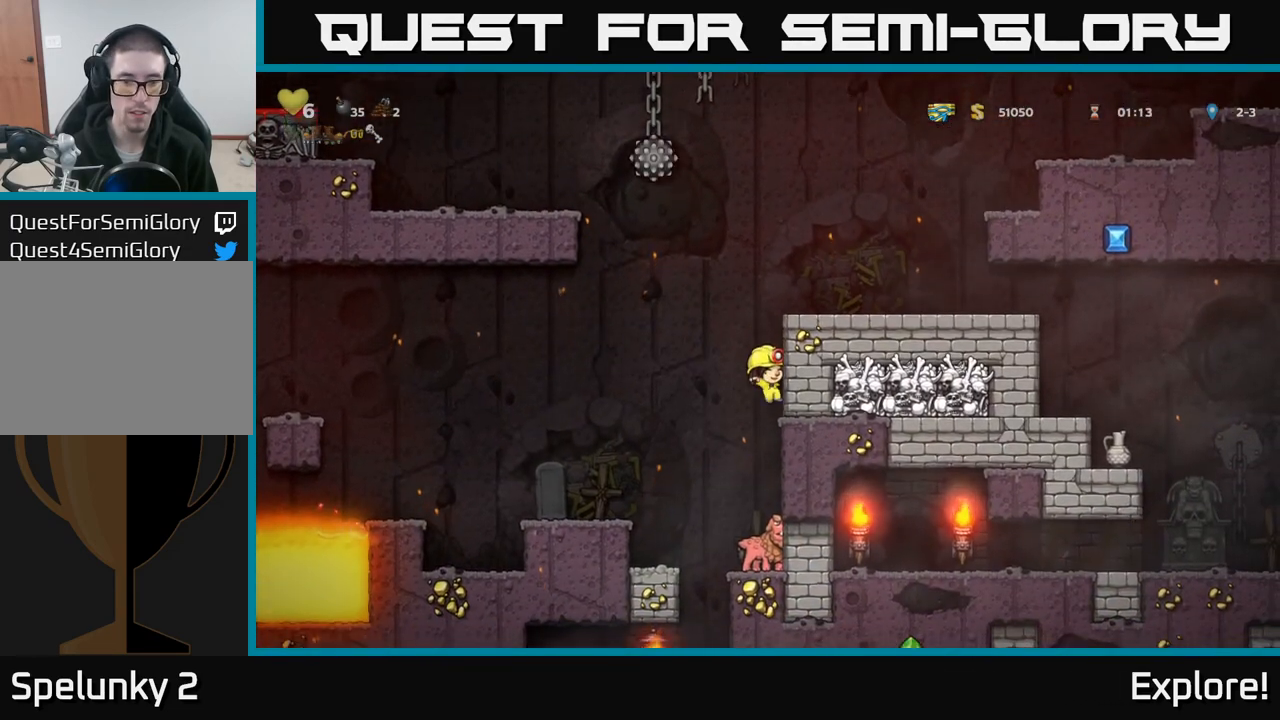
{"buttons": ["DPAD_DOWN"], "left_stick": "center", "right_stick": "center", "events": [[50, "DPAD_DOWN", "up"], [367, "DPAD_DOWN", "down"]]}
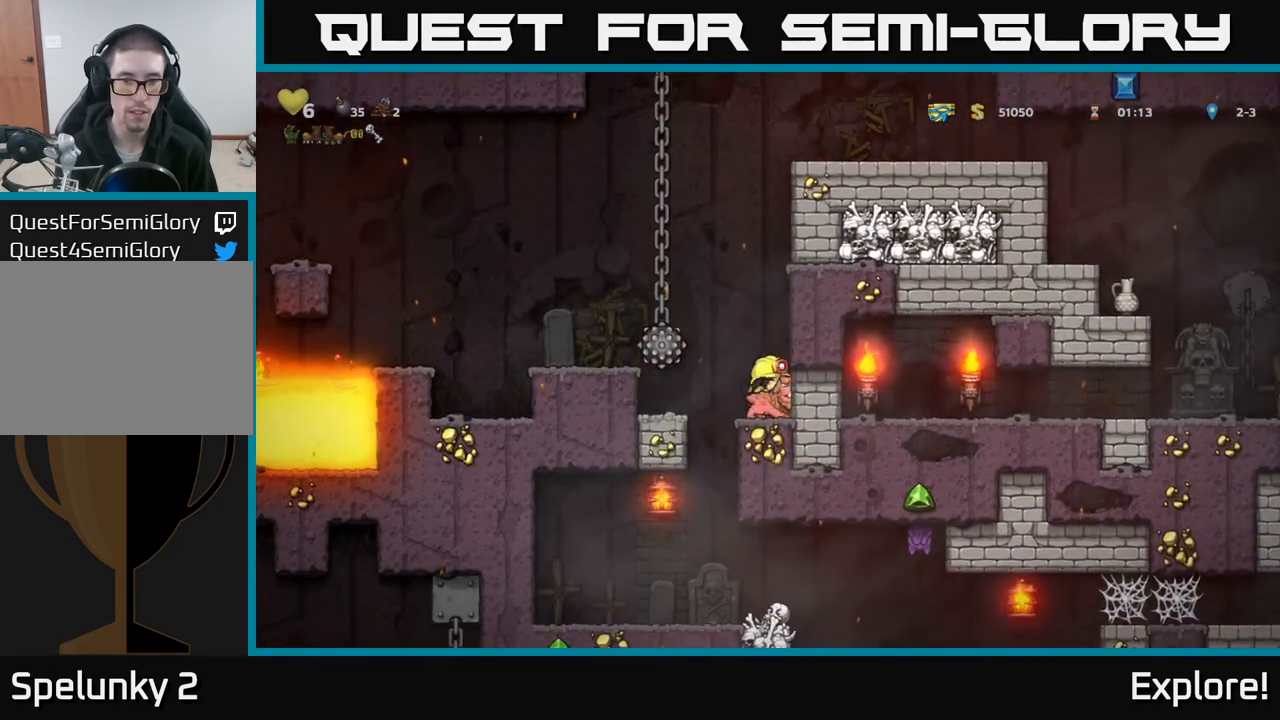
{"buttons": ["DPAD_DOWN"], "left_stick": "center", "right_stick": "center", "events": []}
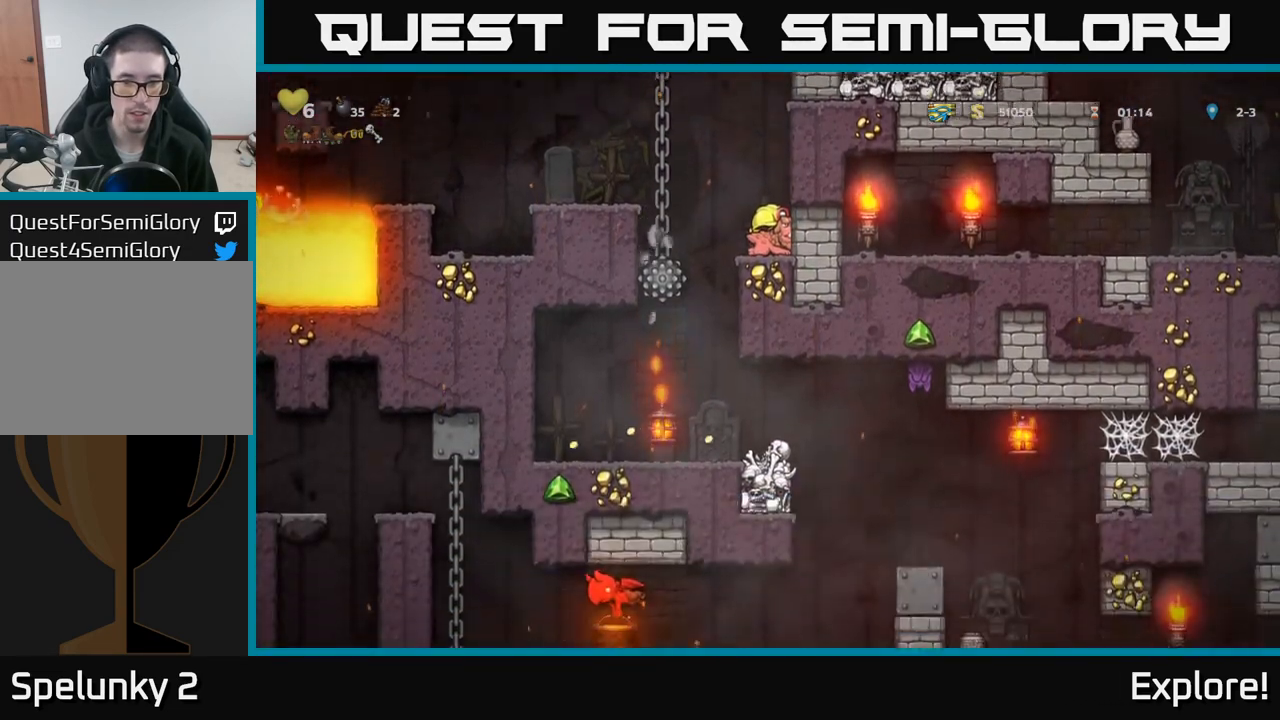
{"buttons": ["DPAD_DOWN"], "left_stick": "center", "right_stick": "center", "events": []}
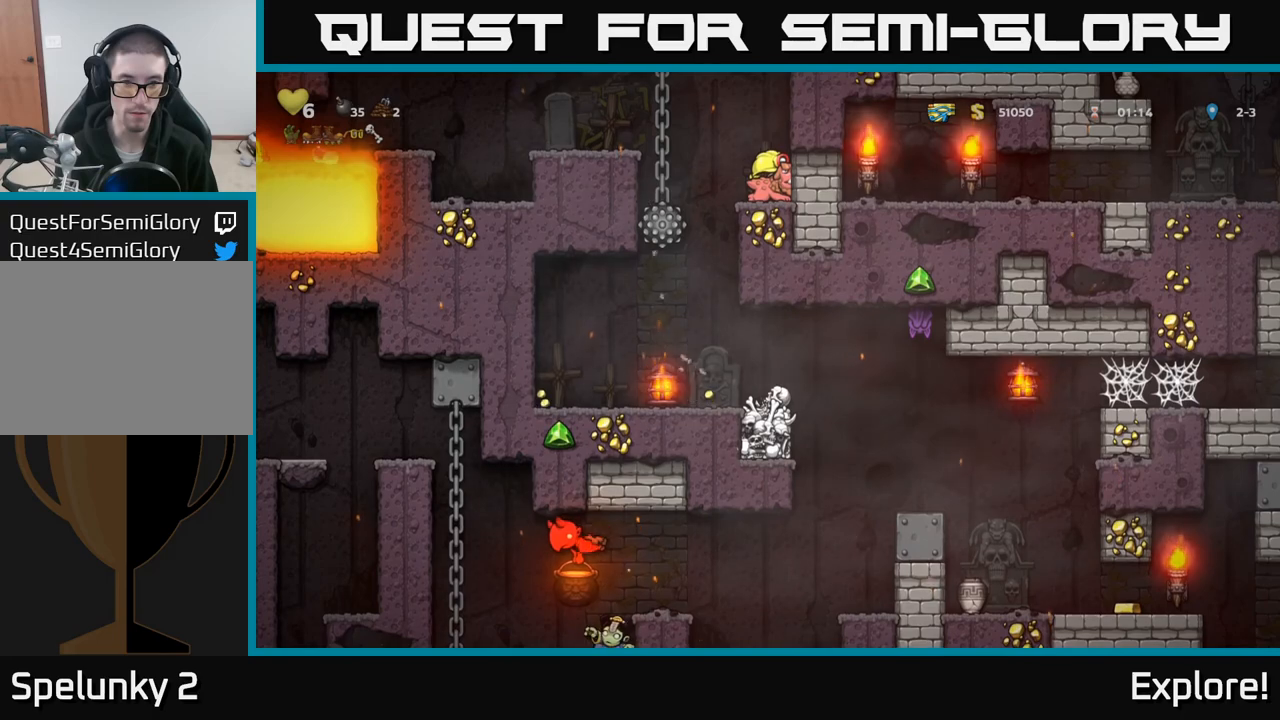
{"buttons": [], "left_stick": "center", "right_stick": "center", "events": [[150, "DPAD_DOWN", "up"]]}
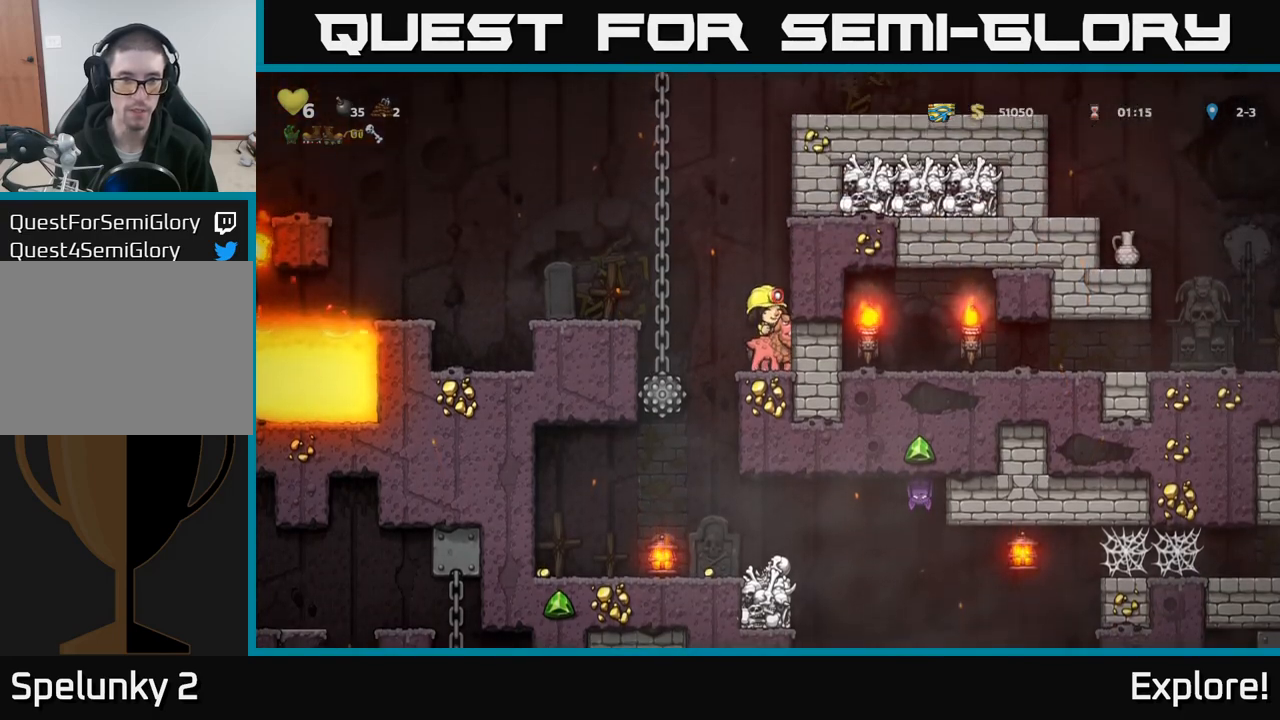
{"buttons": [], "left_stick": "center", "right_stick": "center", "events": []}
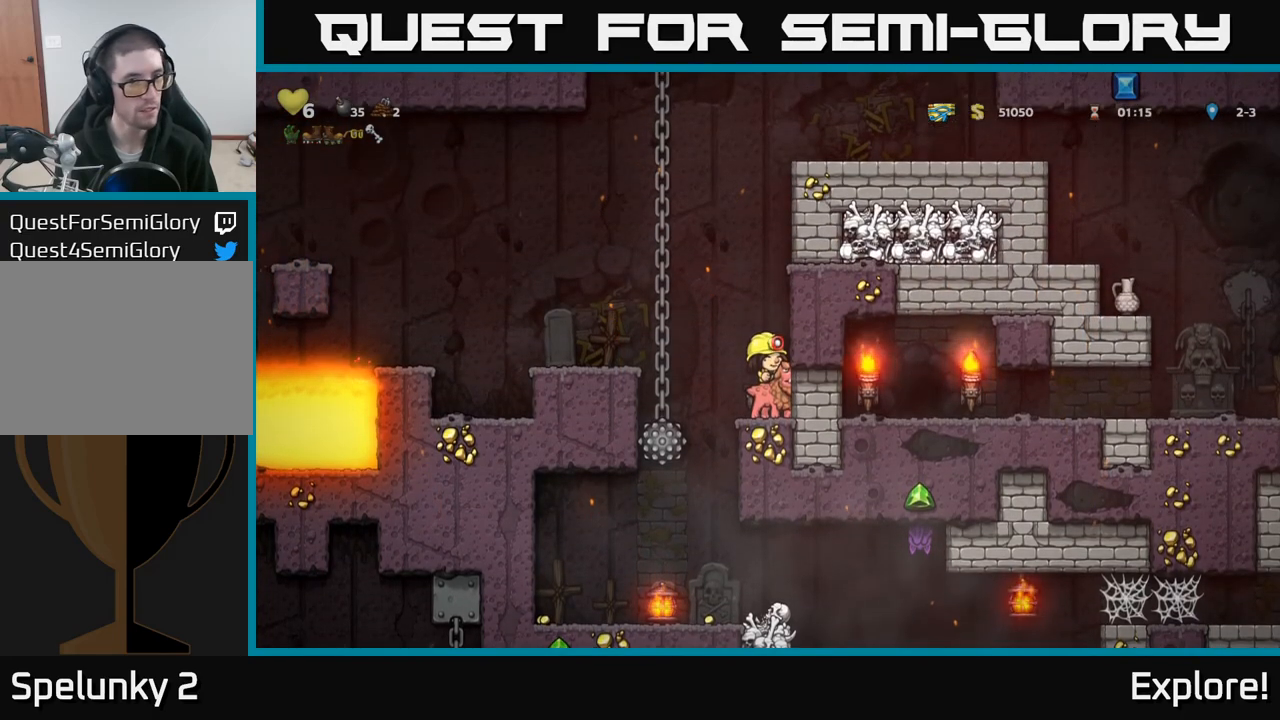
{"buttons": ["DPAD_LEFT"], "left_stick": "center", "right_stick": "center", "events": [[467, "DPAD_LEFT", "down"]]}
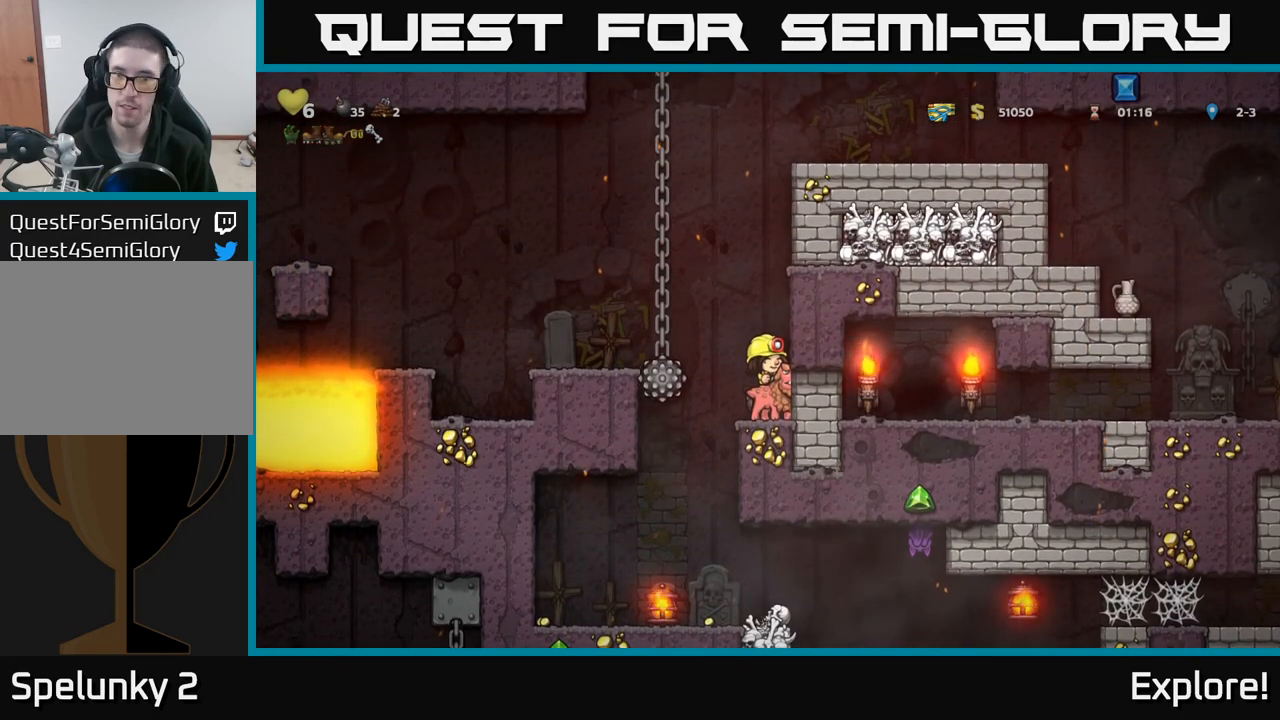
{"buttons": ["DPAD_RIGHT"], "left_stick": "center", "right_stick": "center", "events": [[150, "DPAD_LEFT", "up"], [467, "DPAD_RIGHT", "down"]]}
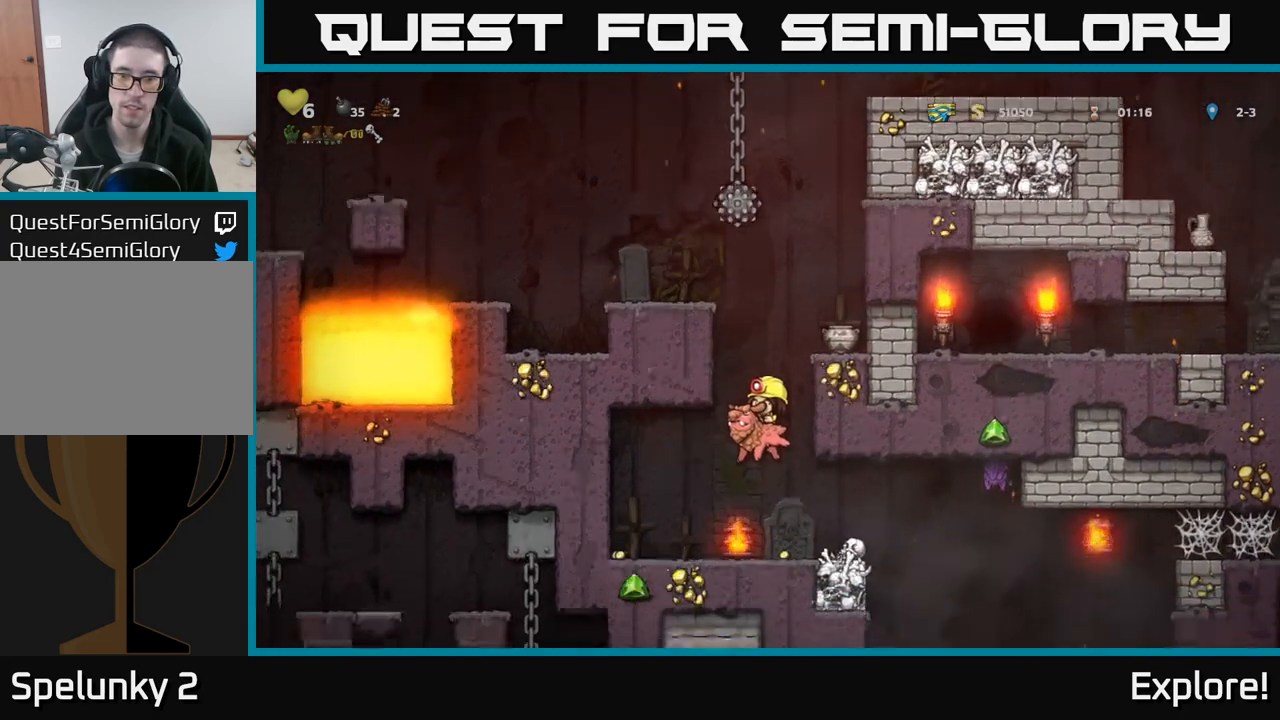
{"buttons": [], "left_stick": "center", "right_stick": "center", "events": [[17, "DPAD_RIGHT", "up"], [200, "A", "down"], [300, "A", "up"], [317, "X", "down"], [367, "X", "up"]]}
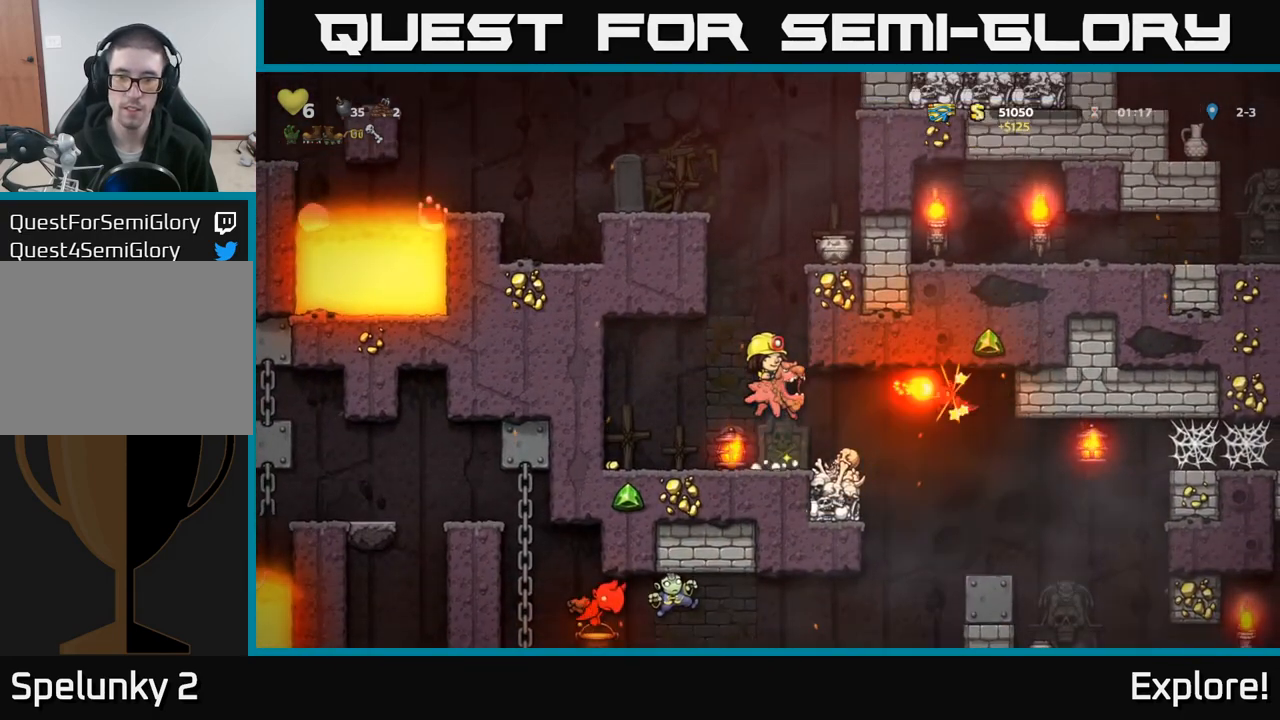
{"buttons": ["DPAD_RIGHT"], "left_stick": "center", "right_stick": "center", "events": [[383, "DPAD_RIGHT", "down"]]}
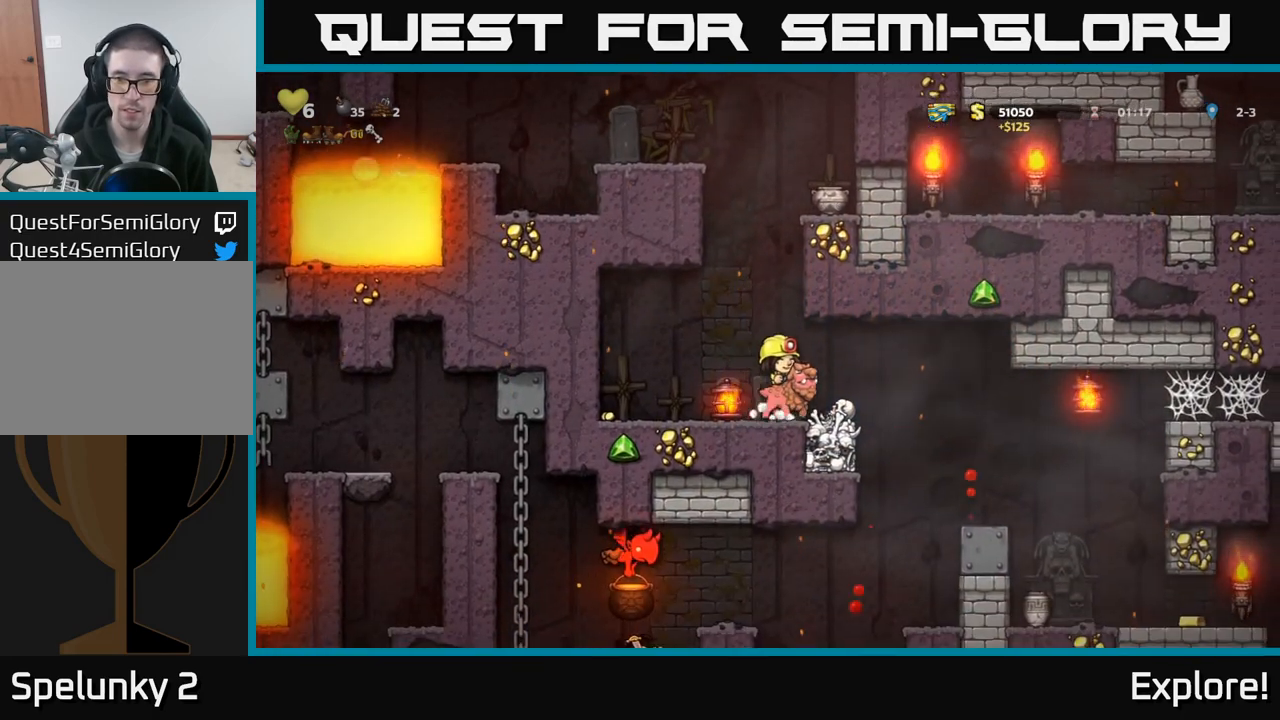
{"buttons": [], "left_stick": "center", "right_stick": "center", "events": [[367, "DPAD_RIGHT", "up"]]}
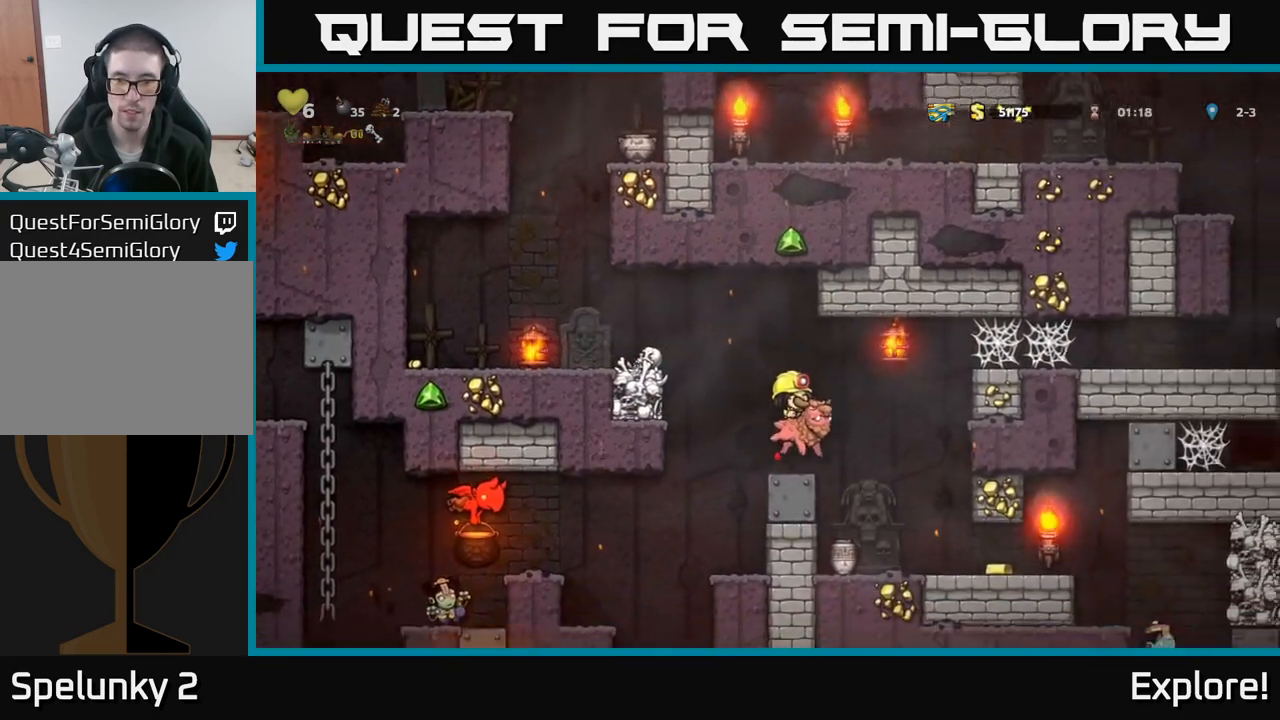
{"buttons": [], "left_stick": "center", "right_stick": "center", "events": [[133, "DPAD_RIGHT", "down"], [317, "DPAD_RIGHT", "up"]]}
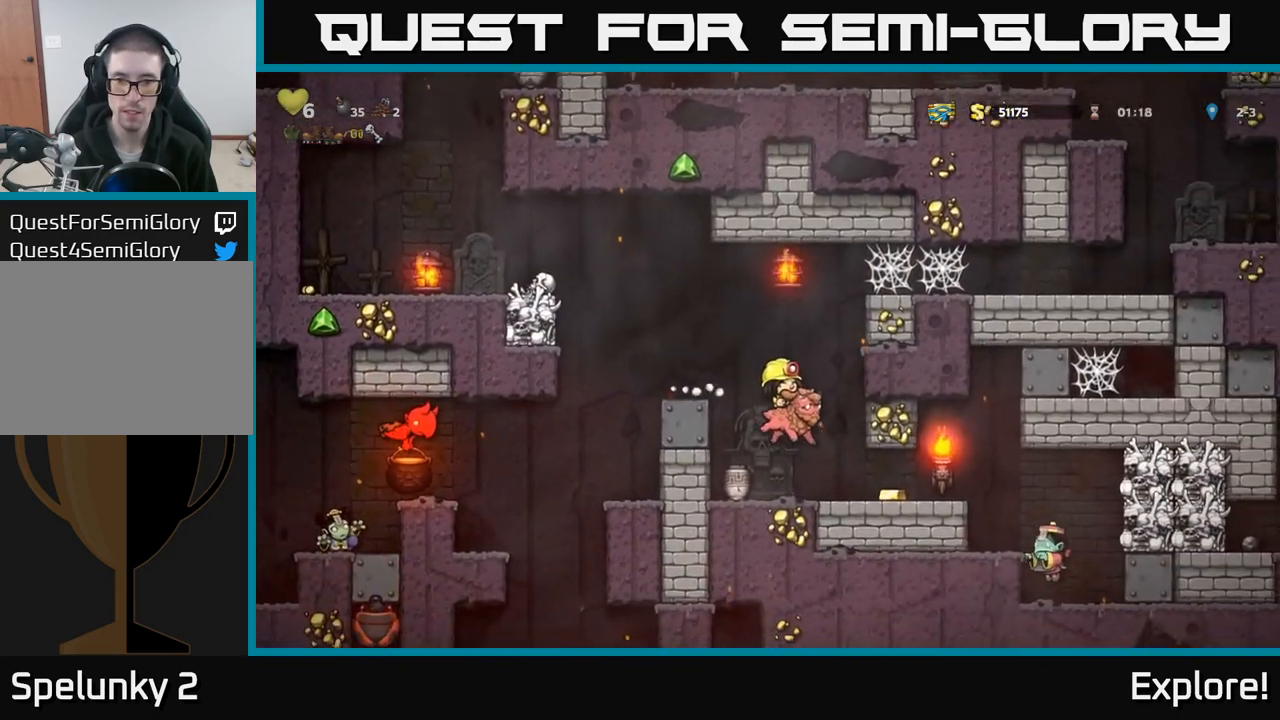
{"buttons": [], "left_stick": "center", "right_stick": "center", "events": [[150, "DPAD_RIGHT", "down"], [267, "DPAD_RIGHT", "up"], [333, "X", "down"], [400, "X", "up"]]}
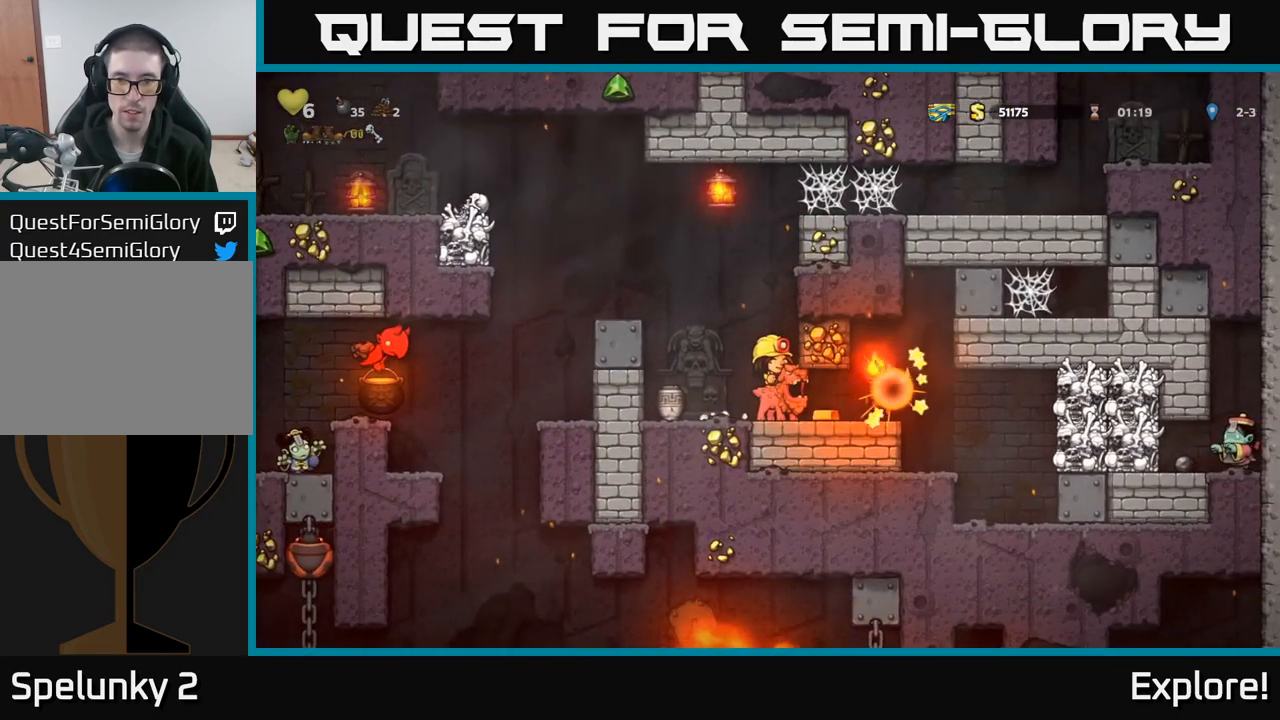
{"buttons": ["DPAD_LEFT"], "left_stick": "center", "right_stick": "center", "events": [[500, "DPAD_LEFT", "down"]]}
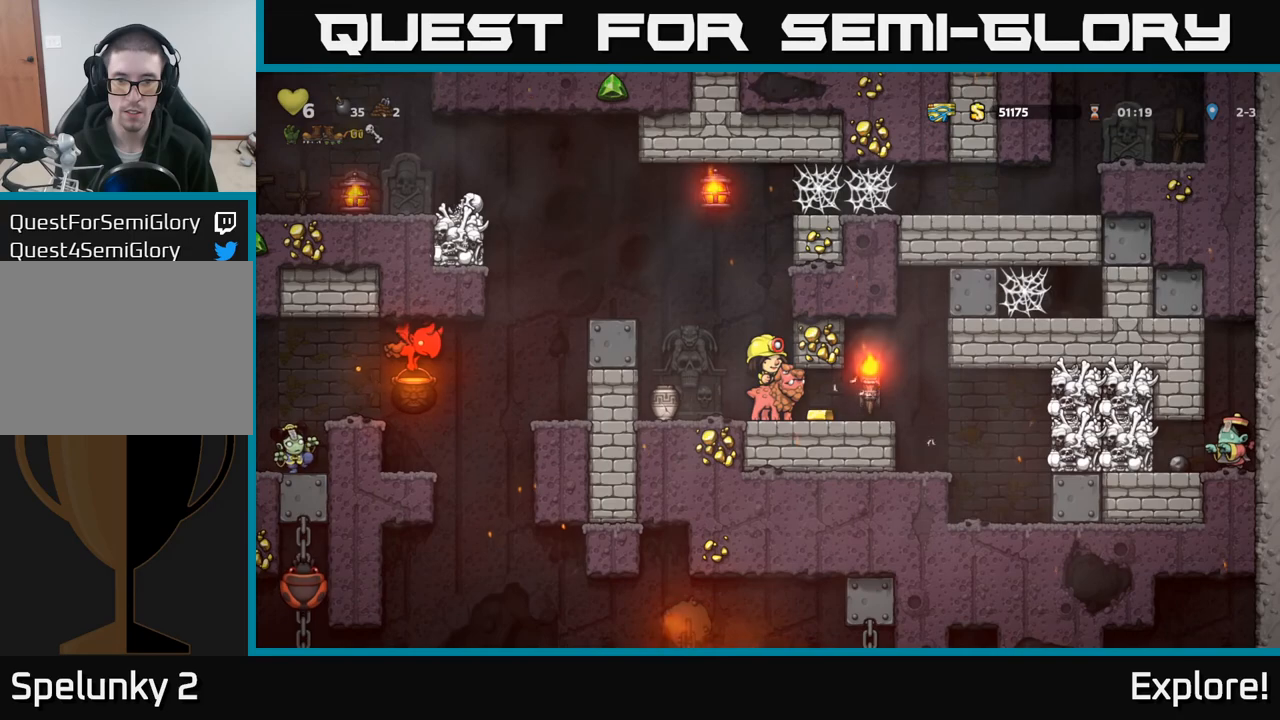
{"buttons": [], "left_stick": "center", "right_stick": "center", "events": [[33, "DPAD_LEFT", "up"], [67, "X", "down"], [167, "X", "up"], [400, "X", "down"], [500, "X", "up"]]}
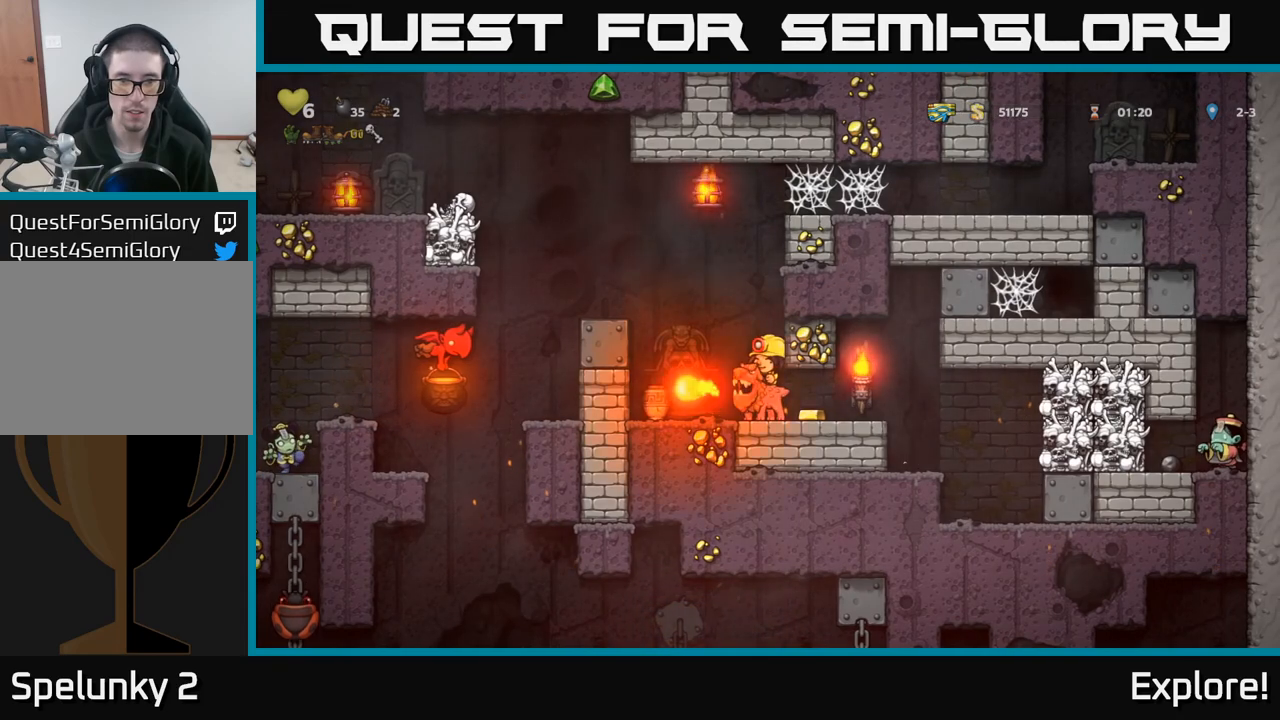
{"buttons": ["DPAD_LEFT"], "left_stick": "center", "right_stick": "center", "events": [[233, "DPAD_RIGHT", "down"], [417, "DPAD_RIGHT", "up"], [467, "DPAD_LEFT", "down"]]}
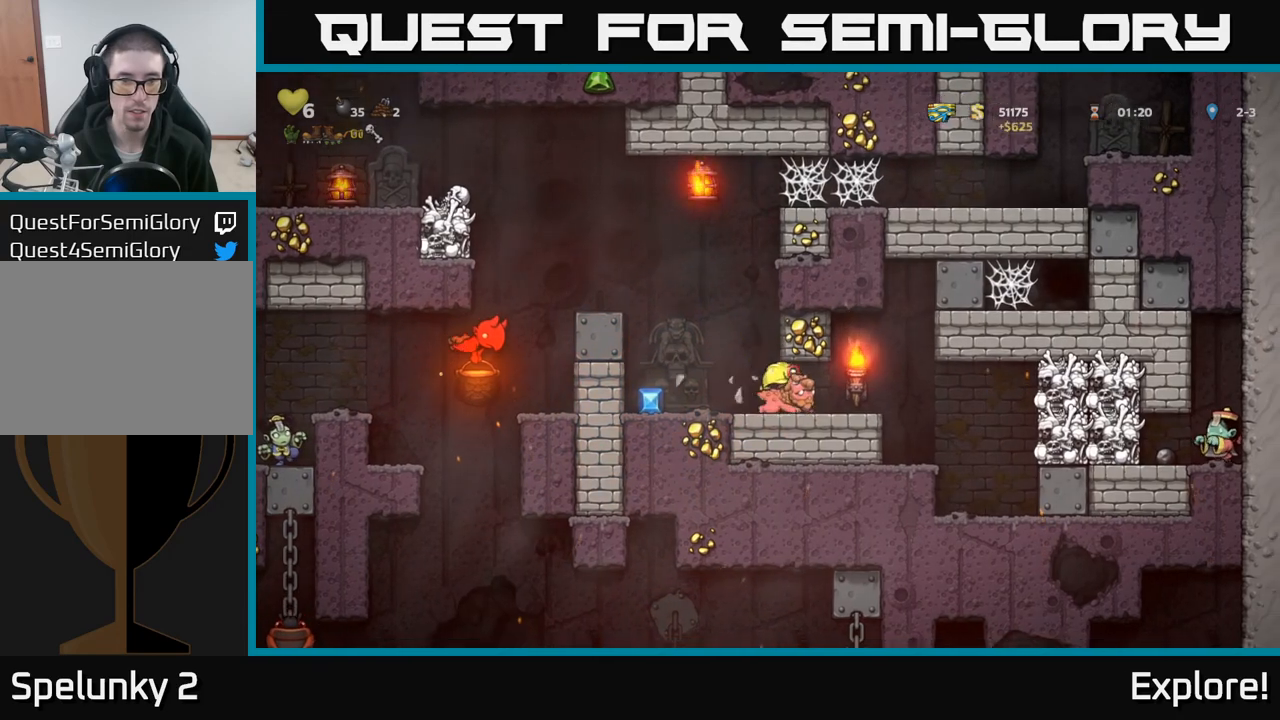
{"buttons": [], "left_stick": "center", "right_stick": "center", "events": [[417, "DPAD_LEFT", "up"]]}
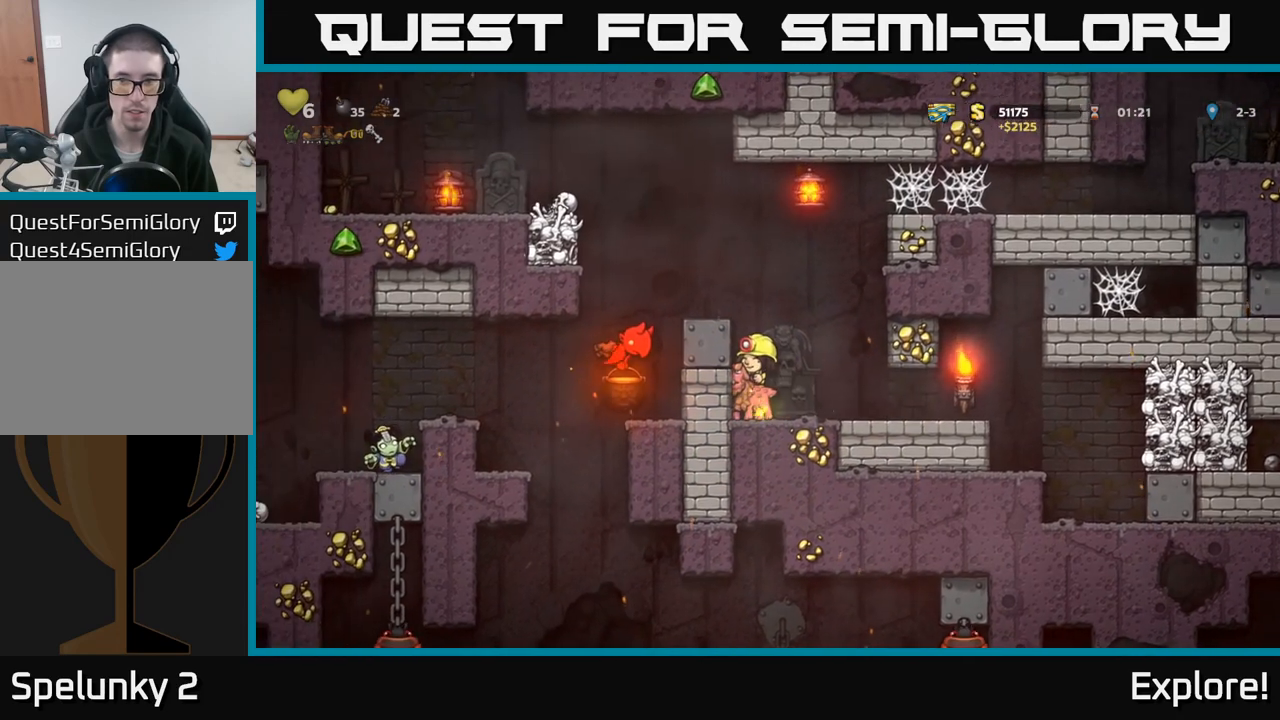
{"buttons": ["DPAD_RIGHT"], "left_stick": "center", "right_stick": "center", "events": [[300, "DPAD_RIGHT", "down"]]}
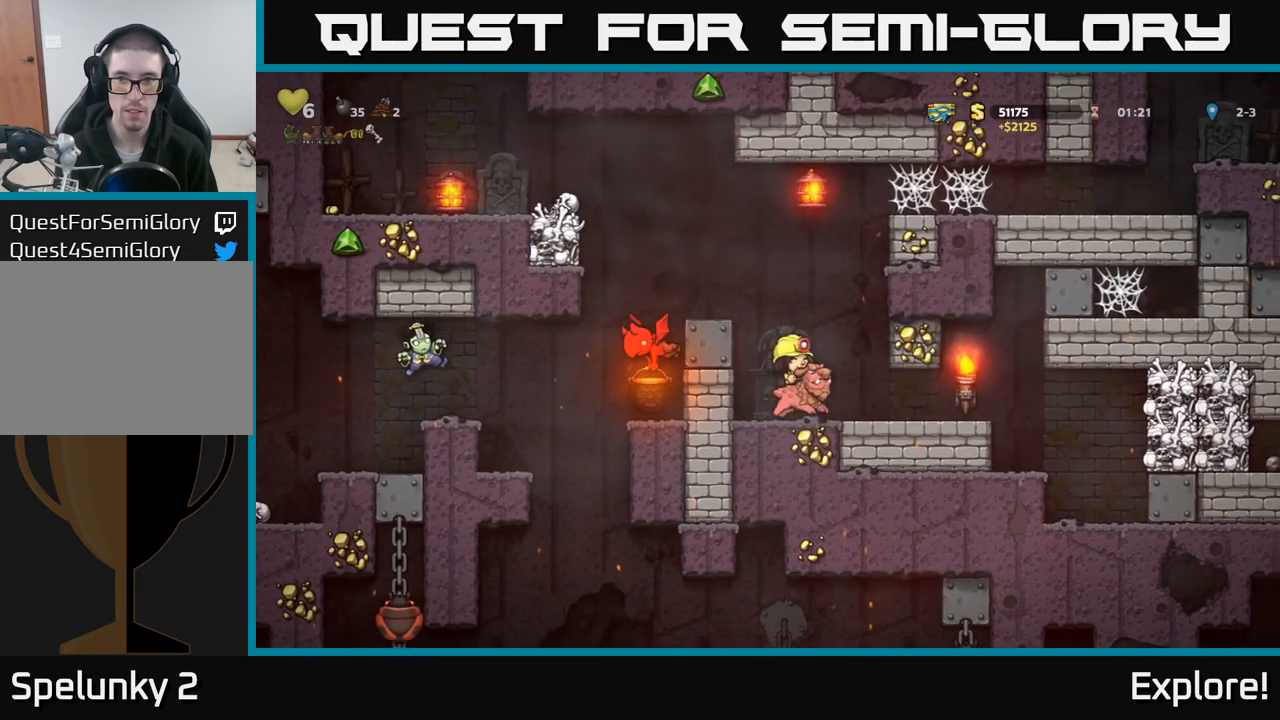
{"buttons": ["A"], "left_stick": "center", "right_stick": "center", "events": [[50, "DPAD_RIGHT", "up"], [167, "DPAD_LEFT", "down"], [383, "A", "down"], [383, "DPAD_LEFT", "up"]]}
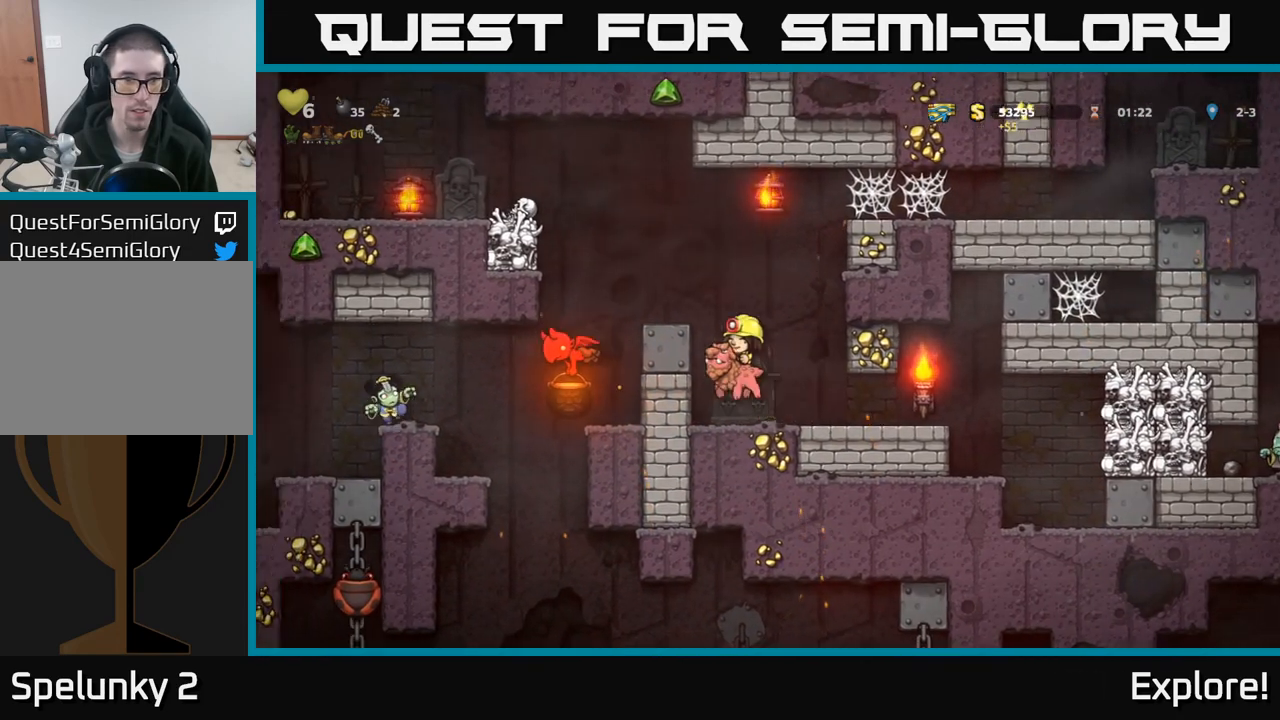
{"buttons": [], "left_stick": "center", "right_stick": "center", "events": [[33, "A", "up"], [83, "A", "down"], [100, "DPAD_LEFT", "down"], [217, "A", "up"], [300, "DPAD_LEFT", "up"]]}
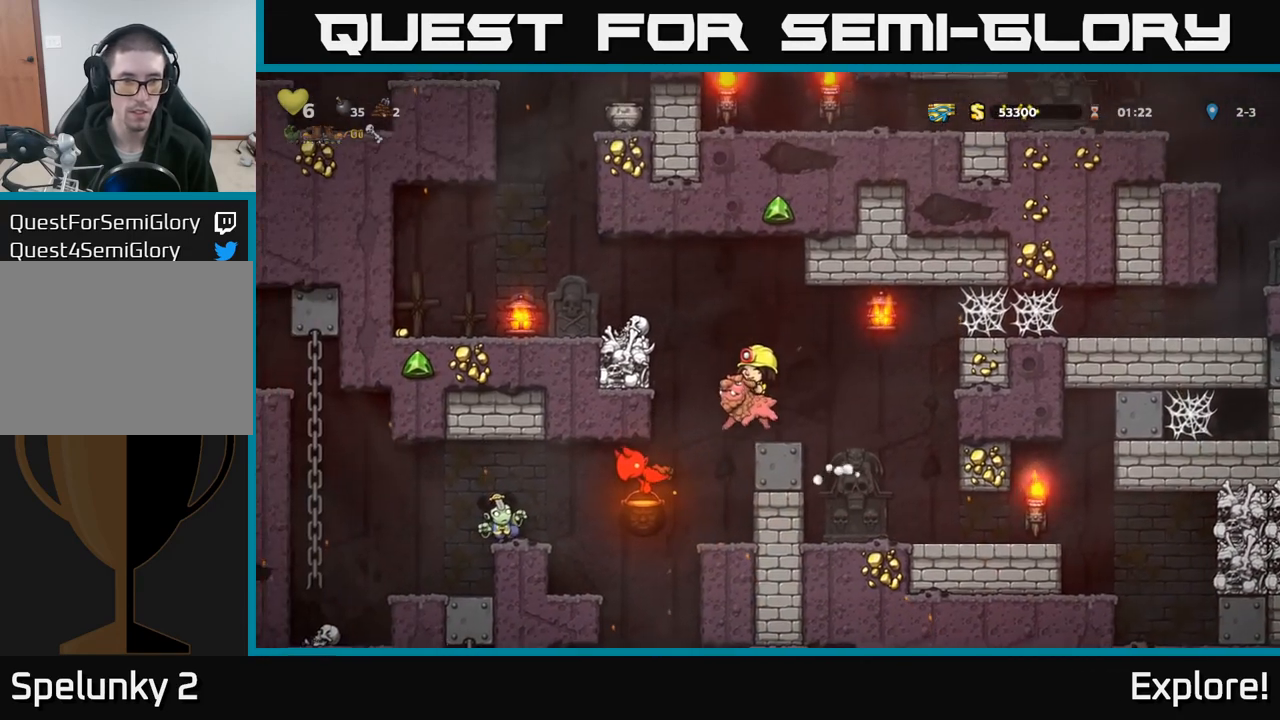
{"buttons": [], "left_stick": "center", "right_stick": "center", "events": [[283, "DPAD_LEFT", "down"], [350, "DPAD_LEFT", "up"]]}
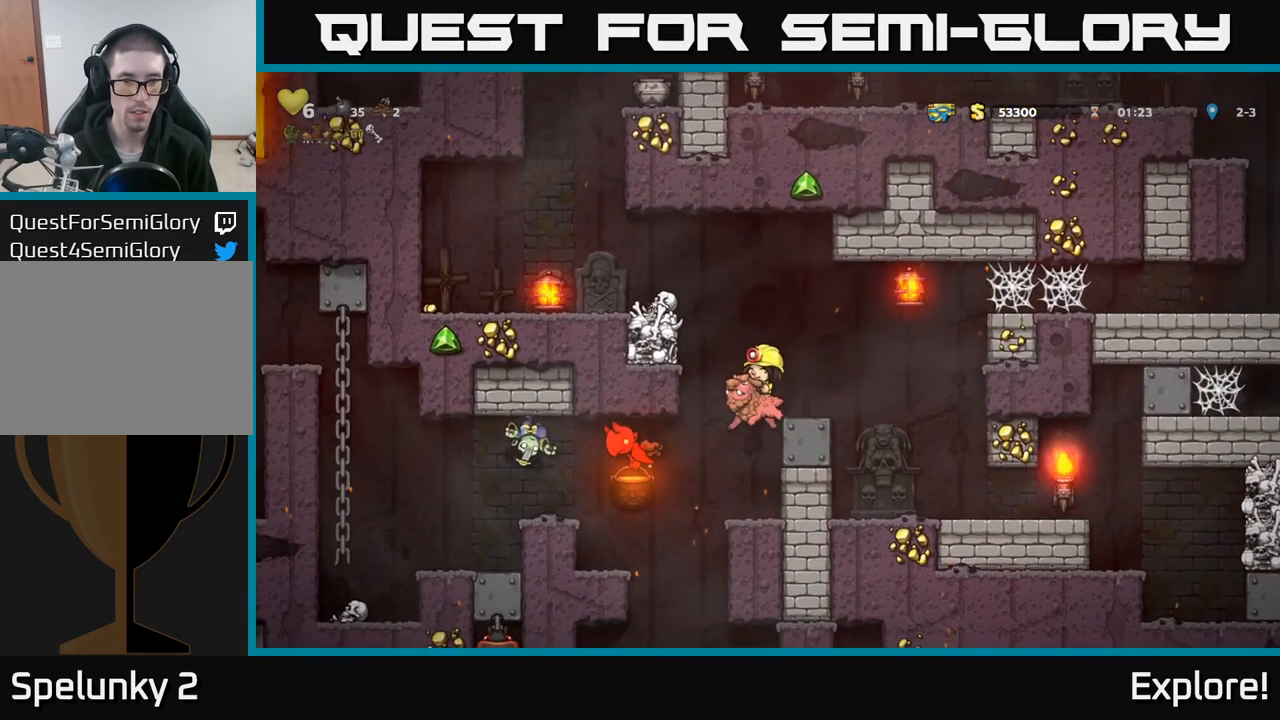
{"buttons": [], "left_stick": "center", "right_stick": "center", "events": [[150, "X", "down"], [217, "X", "up"]]}
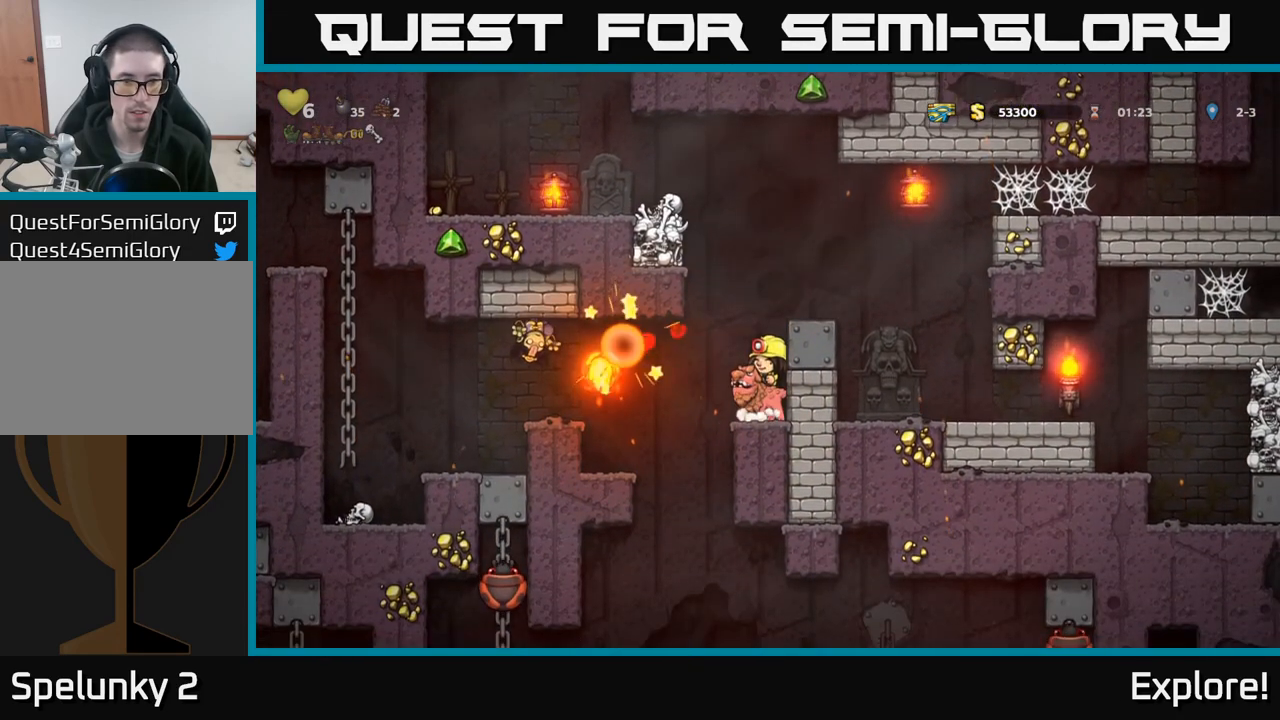
{"buttons": [], "left_stick": "center", "right_stick": "center", "events": [[183, "A", "down"], [283, "X", "down"], [350, "A", "up"], [350, "X", "up"]]}